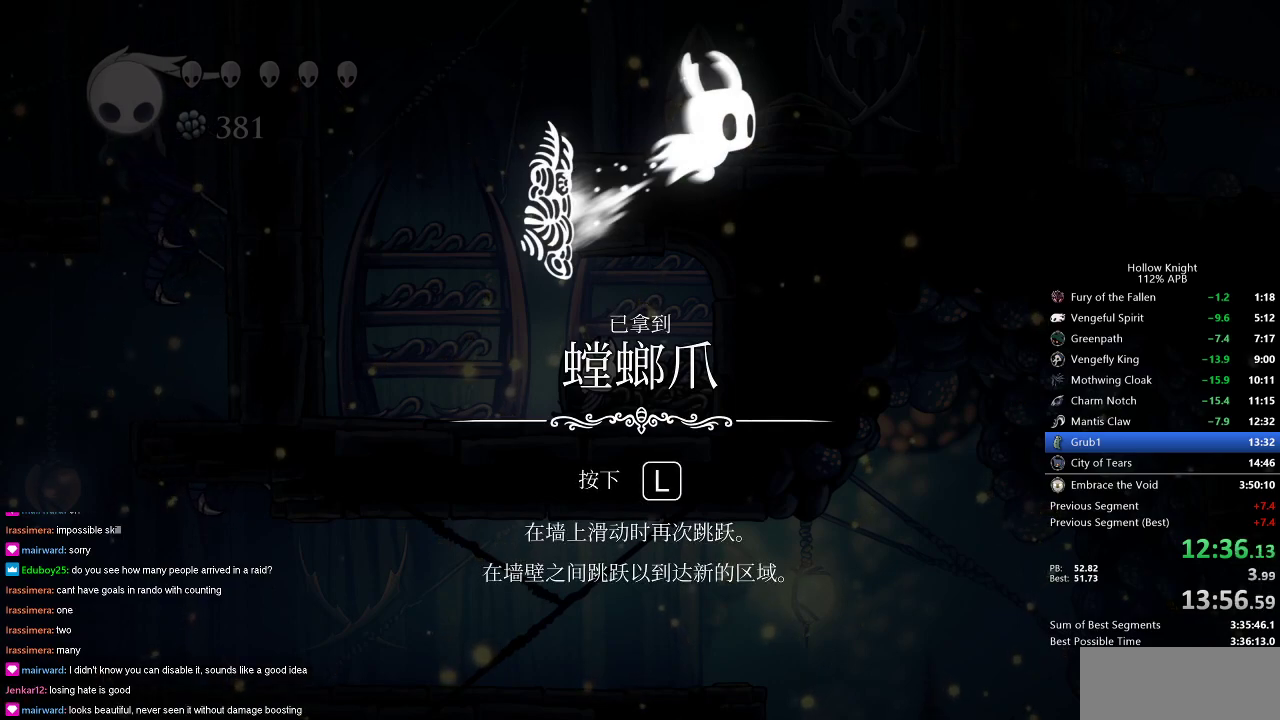
Gameplay with keyboard; each line is a JSON object with the keys held at the frame after it. "events" lists presses ("down") and releases ("up") of "cdash", "dash", "dnail", "down", "heal", "inv", "jump", "left", "nail", "right", "spell" and "up" between this image and that frame as [ms after this image, input, new state], when the widget could be followed in between. No other keys are recorded. Mouse input is not recorded. Key names are as the overlay labels them; some are game actions (e.g. jump) rather than physical keys.
{"keys": [], "events": [[17, "jump", "down"], [100, "jump", "up"], [150, "jump", "down"], [200, "jump", "up"], [284, "jump", "down"], [350, "jump", "up"], [400, "jump", "down"], [434, "jump", "up"]]}
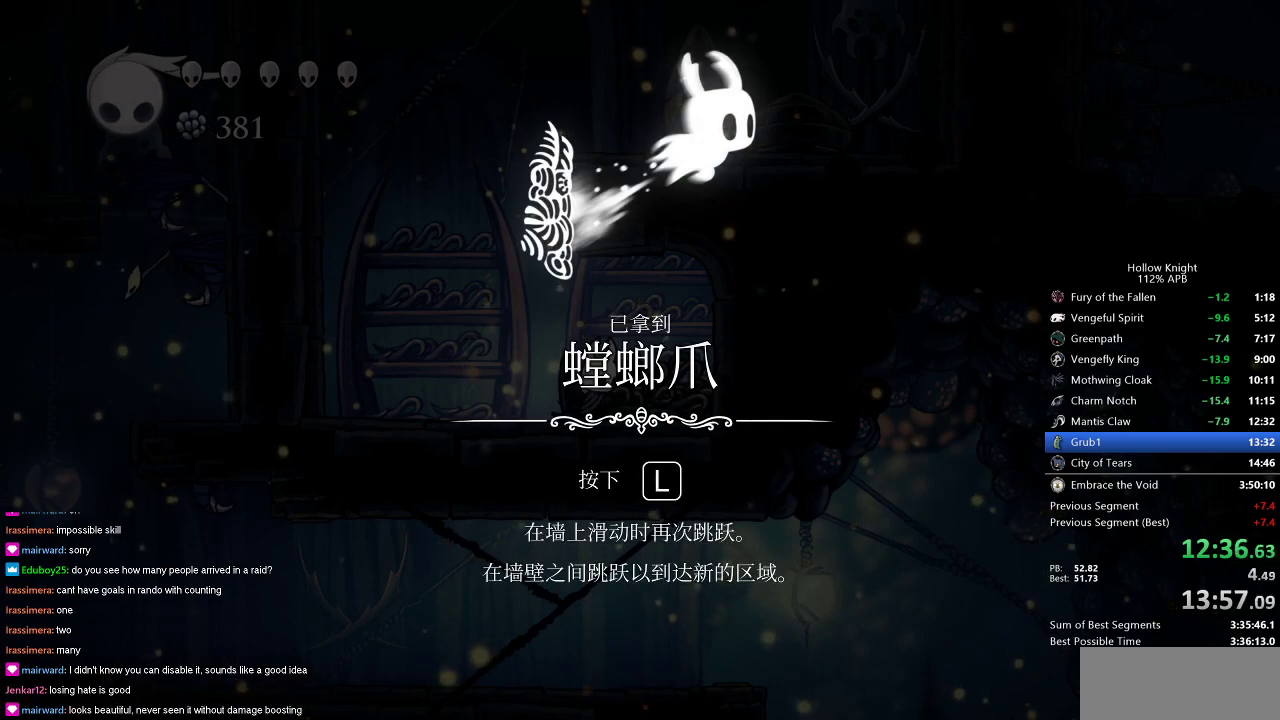
{"keys": ["jump"], "events": [[33, "jump", "down"], [66, "jump", "up"], [116, "jump", "down"], [216, "jump", "up"], [266, "jump", "down"], [300, "jump", "up"], [400, "jump", "down"], [450, "jump", "up"], [500, "jump", "down"]]}
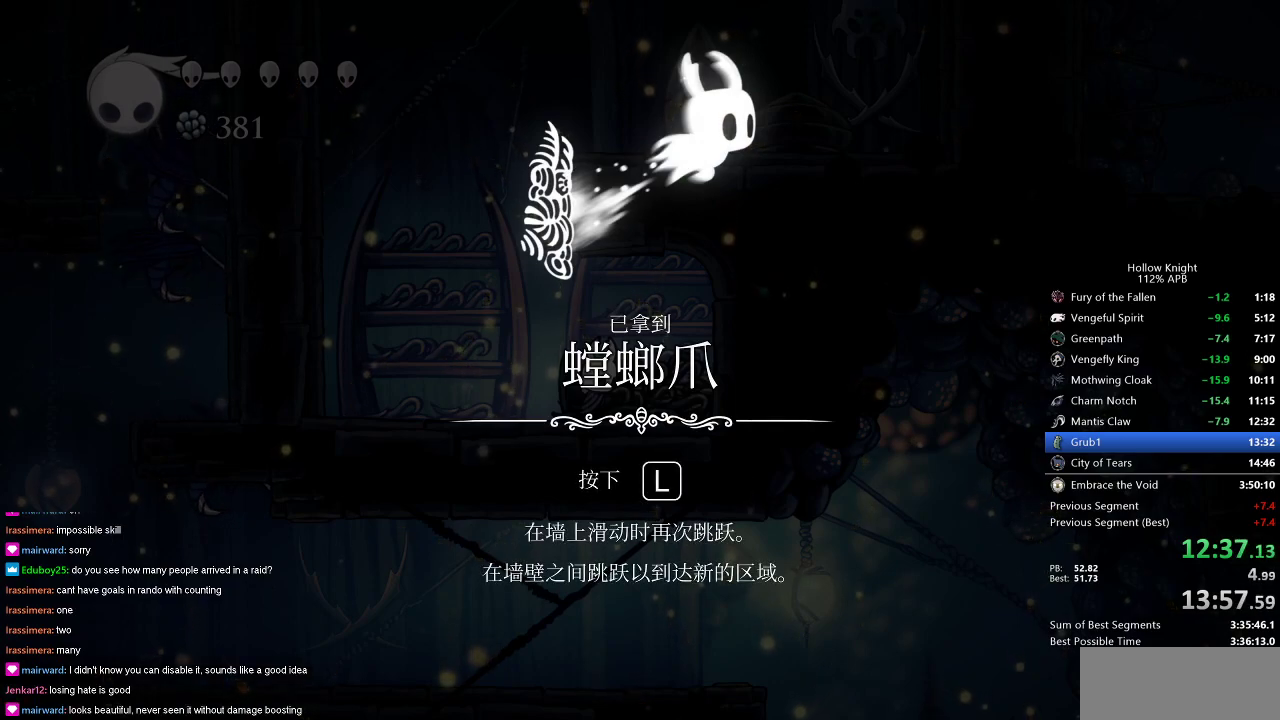
{"keys": [], "events": [[100, "jump", "up"], [150, "jump", "down"], [184, "jump", "up"], [234, "jump", "down"], [334, "jump", "up"], [367, "jump", "down"], [417, "jump", "up"]]}
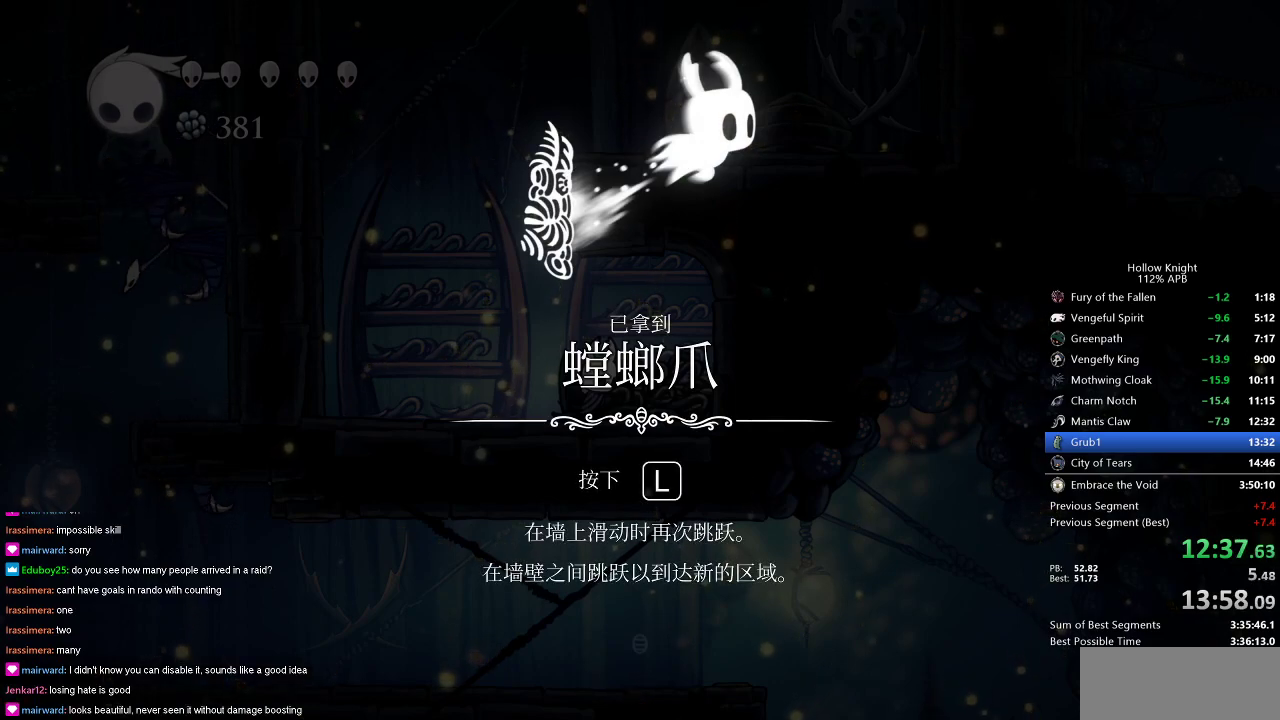
{"keys": ["jump"], "events": [[16, "jump", "down"], [50, "jump", "up"], [100, "jump", "down"], [200, "jump", "up"], [250, "jump", "down"], [283, "jump", "up"], [400, "jump", "down"], [433, "jump", "up"], [483, "jump", "down"]]}
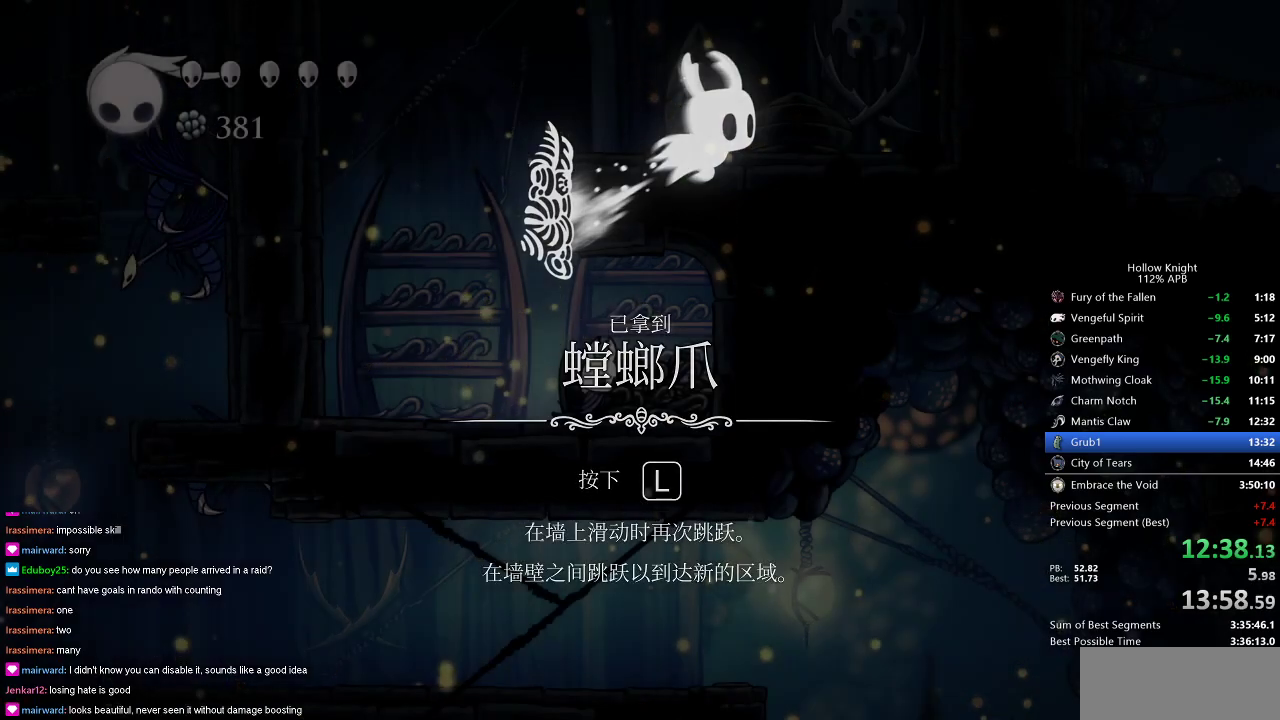
{"keys": [], "events": [[83, "jump", "up"], [117, "jump", "down"], [167, "jump", "up"], [217, "jump", "down"], [217, "left", "down"], [250, "jump", "up"], [300, "left", "up"], [400, "left", "down"], [501, "left", "up"]]}
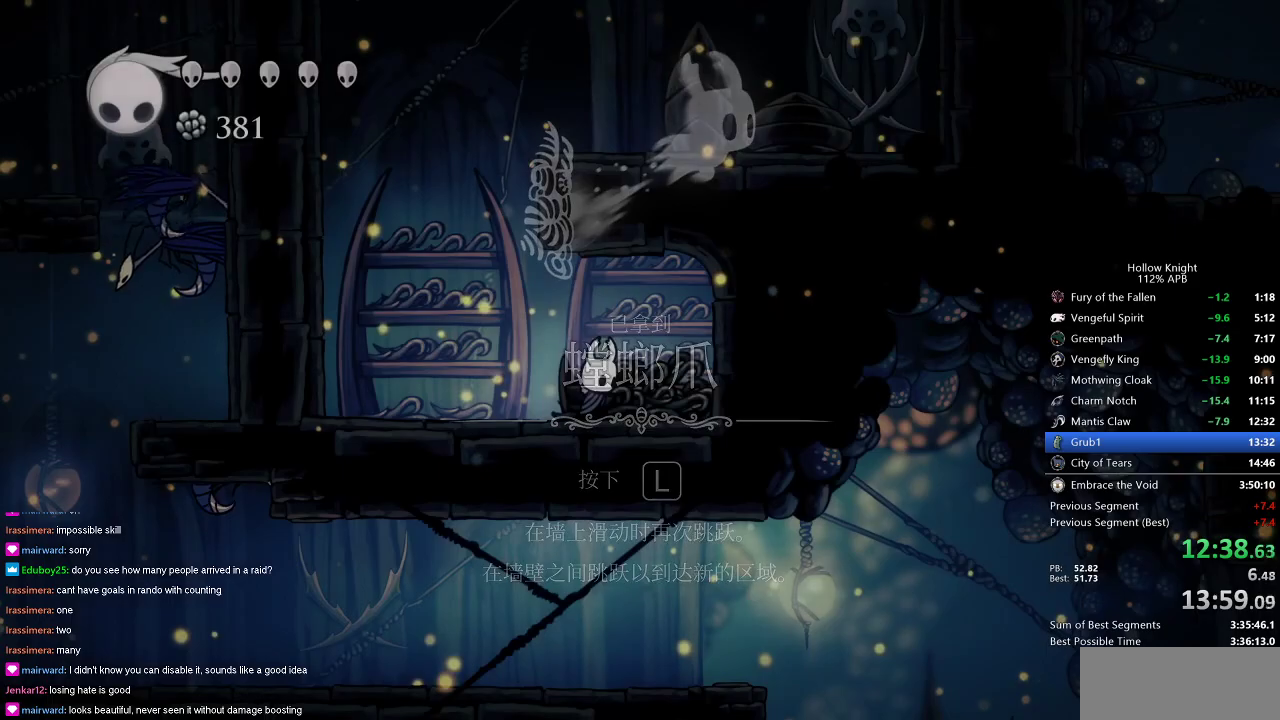
{"keys": [], "events": [[33, "left", "down"], [133, "left", "up"], [233, "left", "down"], [266, "left", "up"], [367, "left", "down"], [483, "left", "up"]]}
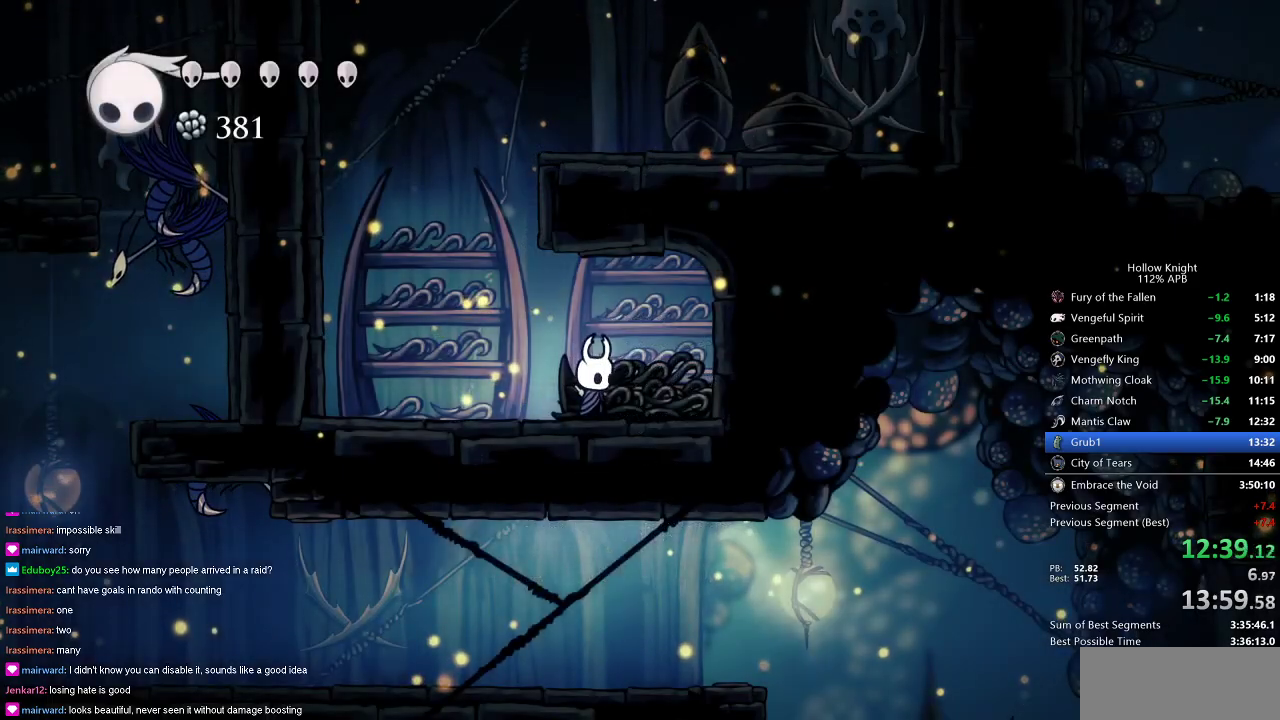
{"keys": ["jump", "left"], "events": [[17, "left", "down"], [350, "jump", "down"]]}
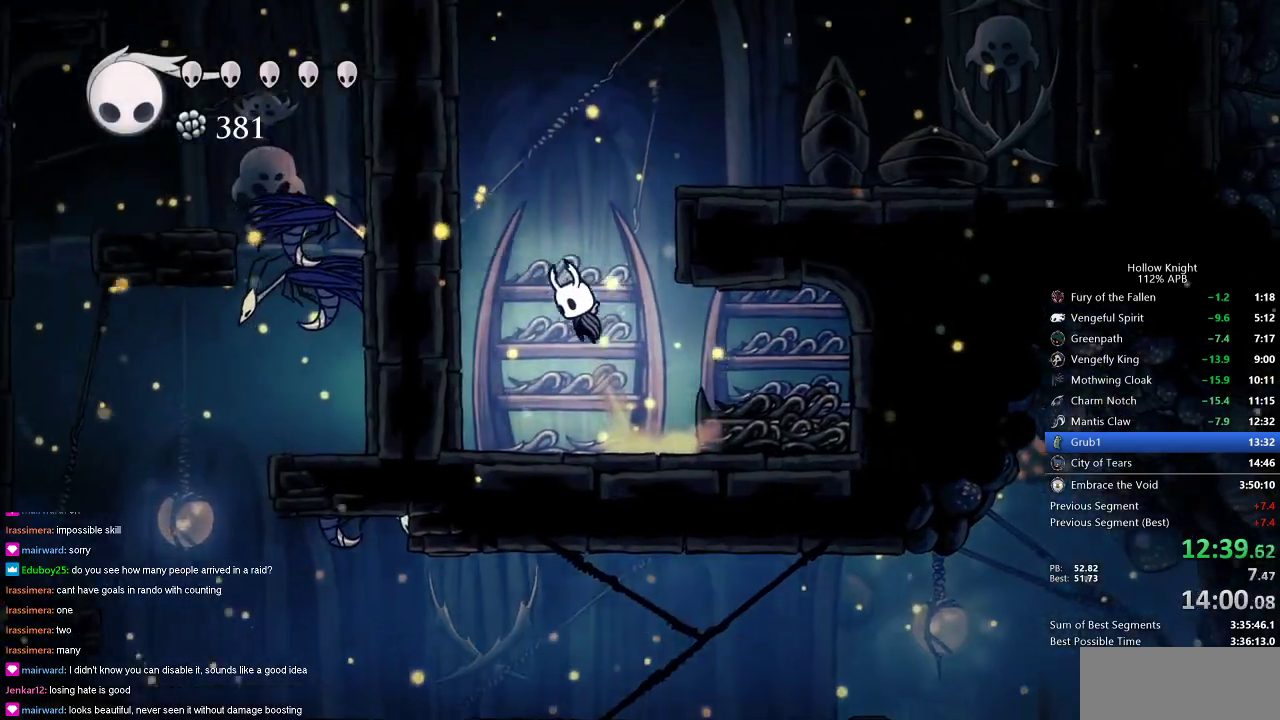
{"keys": ["jump", "left"], "events": [[66, "dash", "down"], [116, "jump", "up"], [317, "dash", "up"], [317, "jump", "down"]]}
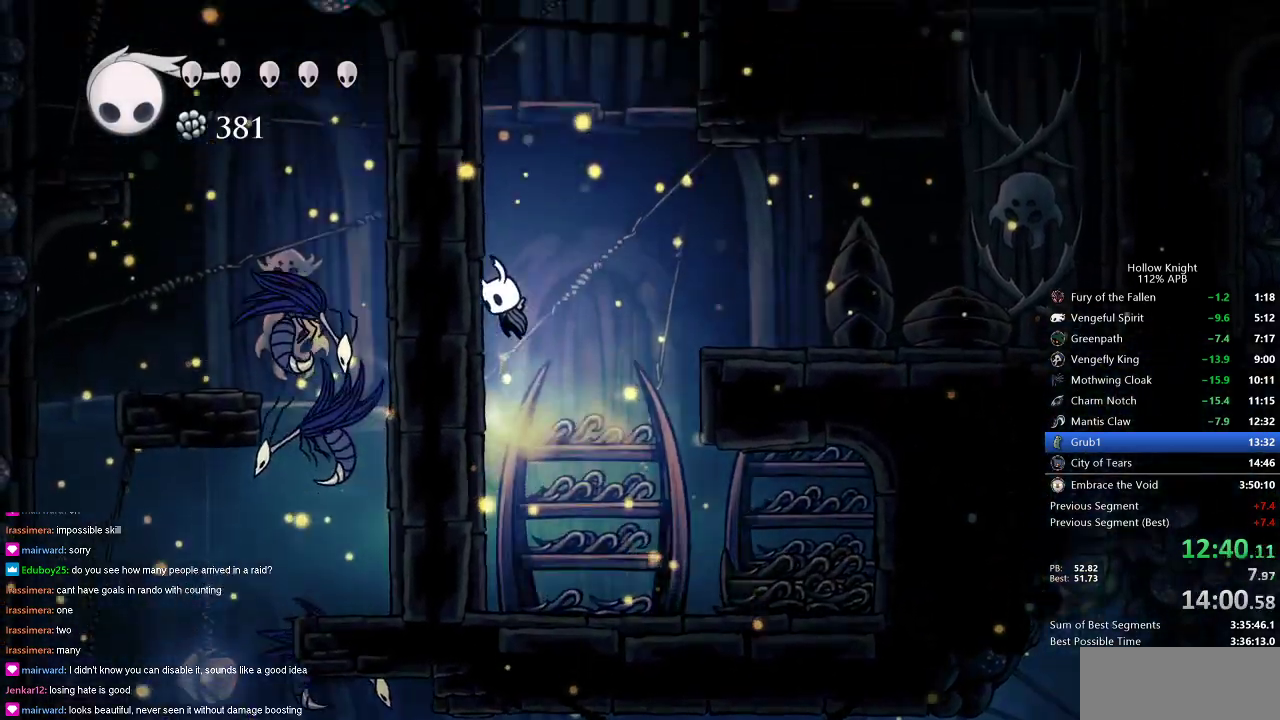
{"keys": ["jump", "left"], "events": [[100, "jump", "up"], [134, "jump", "down"], [417, "jump", "up"], [467, "jump", "down"]]}
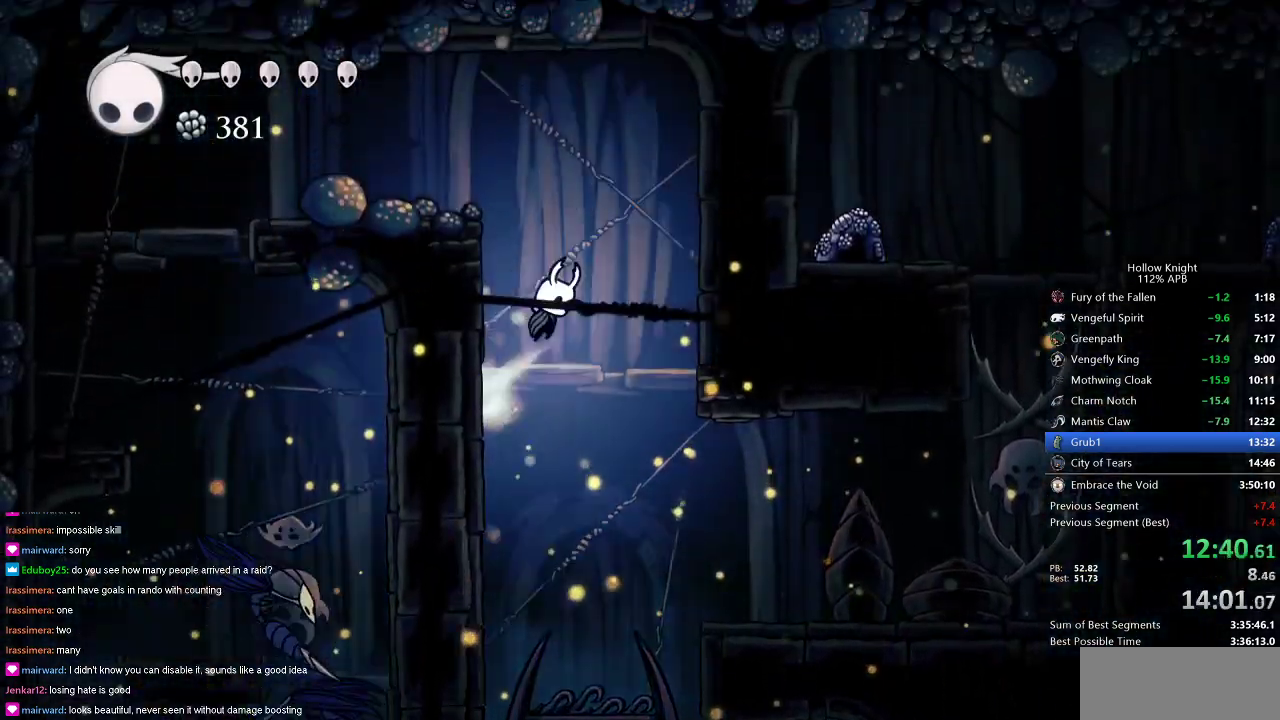
{"keys": ["left"], "events": [[333, "dash", "down"], [400, "jump", "up"], [483, "dash", "up"]]}
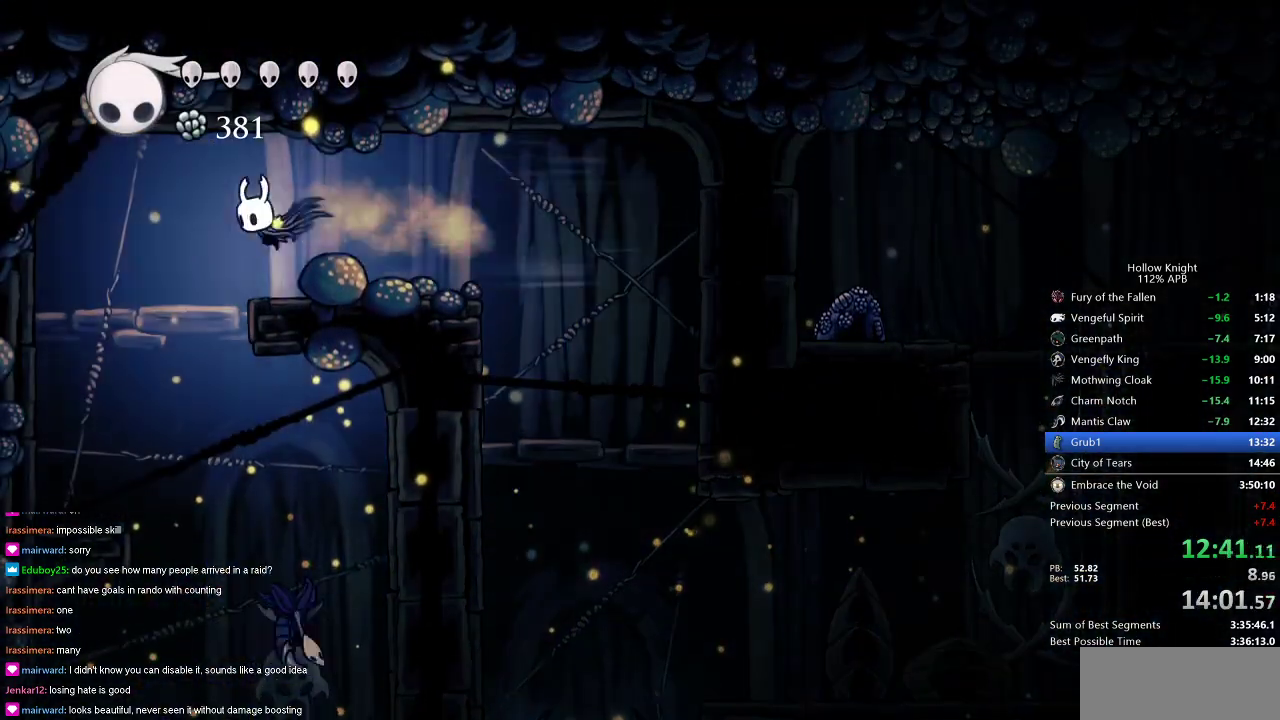
{"keys": ["right"], "events": [[117, "left", "up"], [250, "left", "down"], [350, "left", "up"], [400, "right", "down"]]}
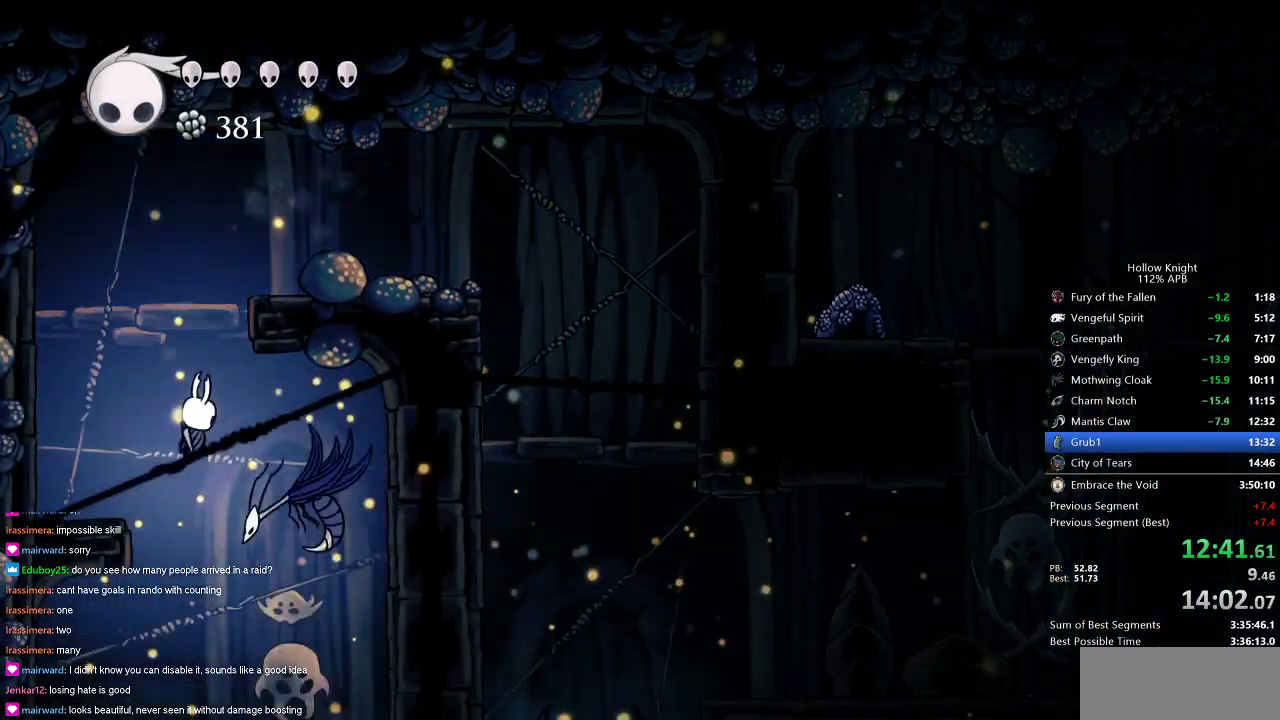
{"keys": ["right"], "events": [[33, "left", "down"], [33, "nail", "down"], [33, "right", "up"], [133, "nail", "up"], [433, "left", "up"], [433, "right", "down"]]}
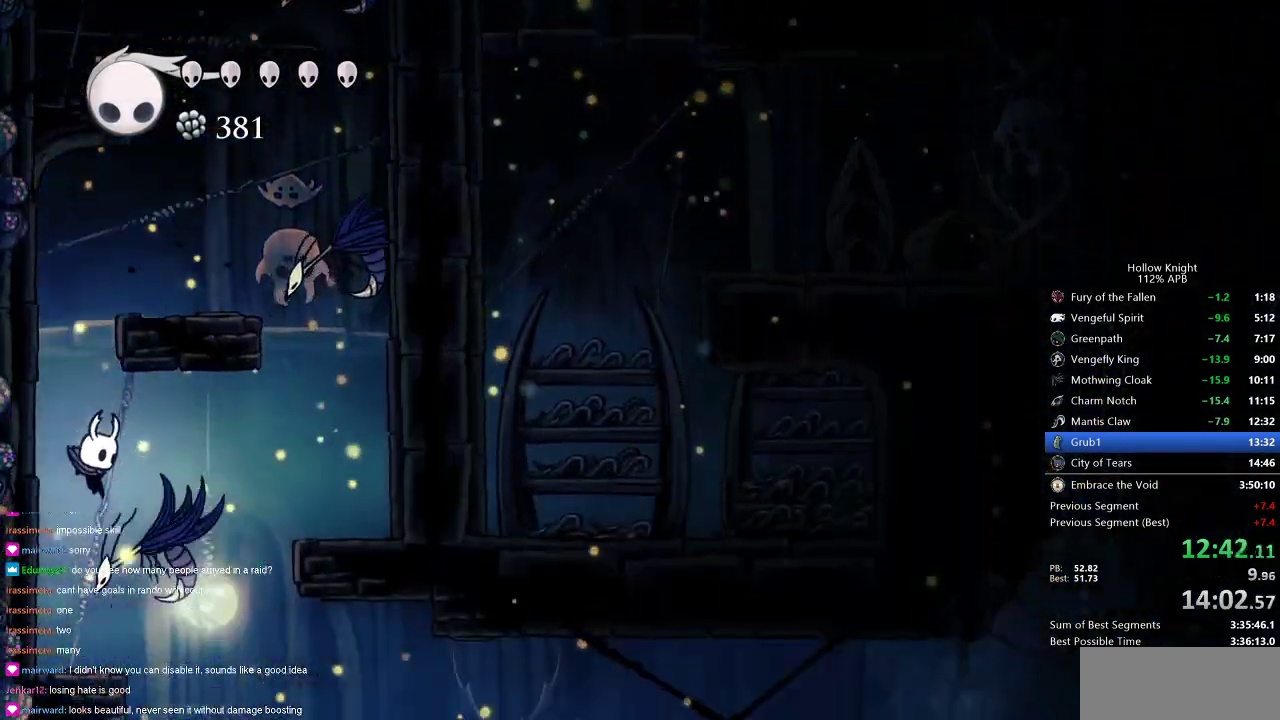
{"keys": [], "events": [[434, "right", "up"]]}
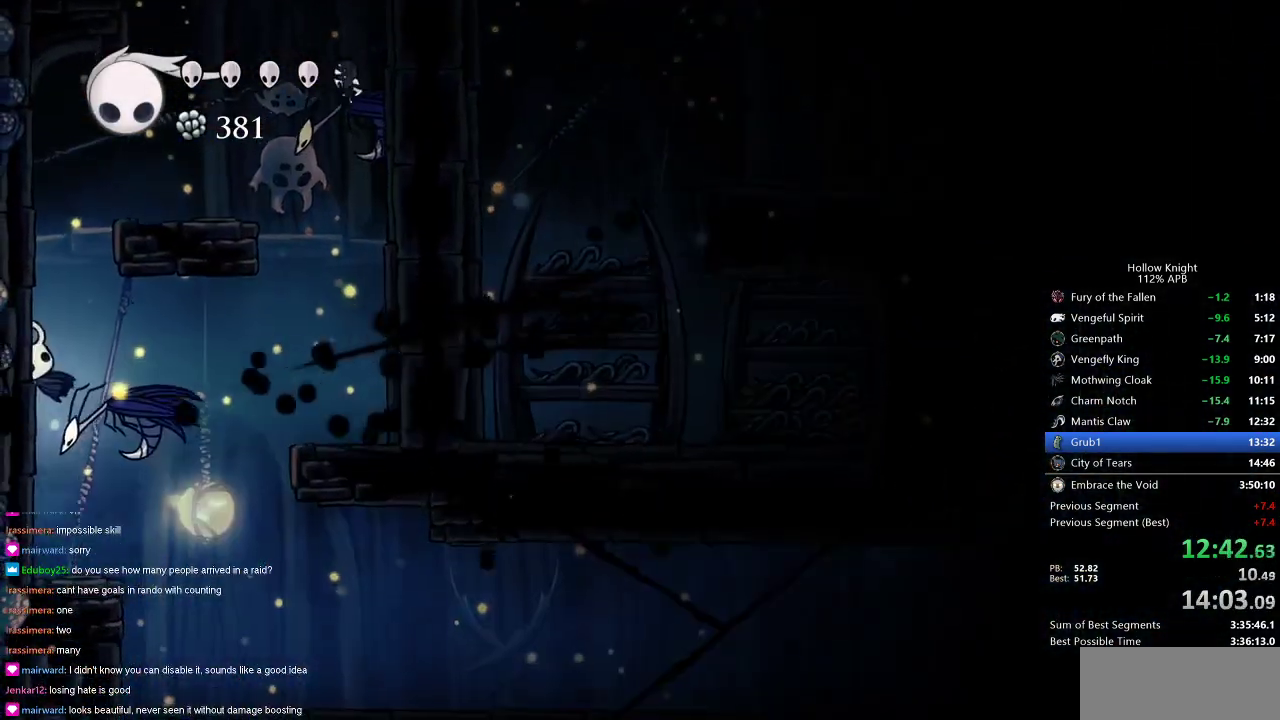
{"keys": ["right"], "events": [[33, "right", "down"], [116, "up", "down"], [266, "nail", "down"], [300, "up", "up"], [350, "nail", "up"]]}
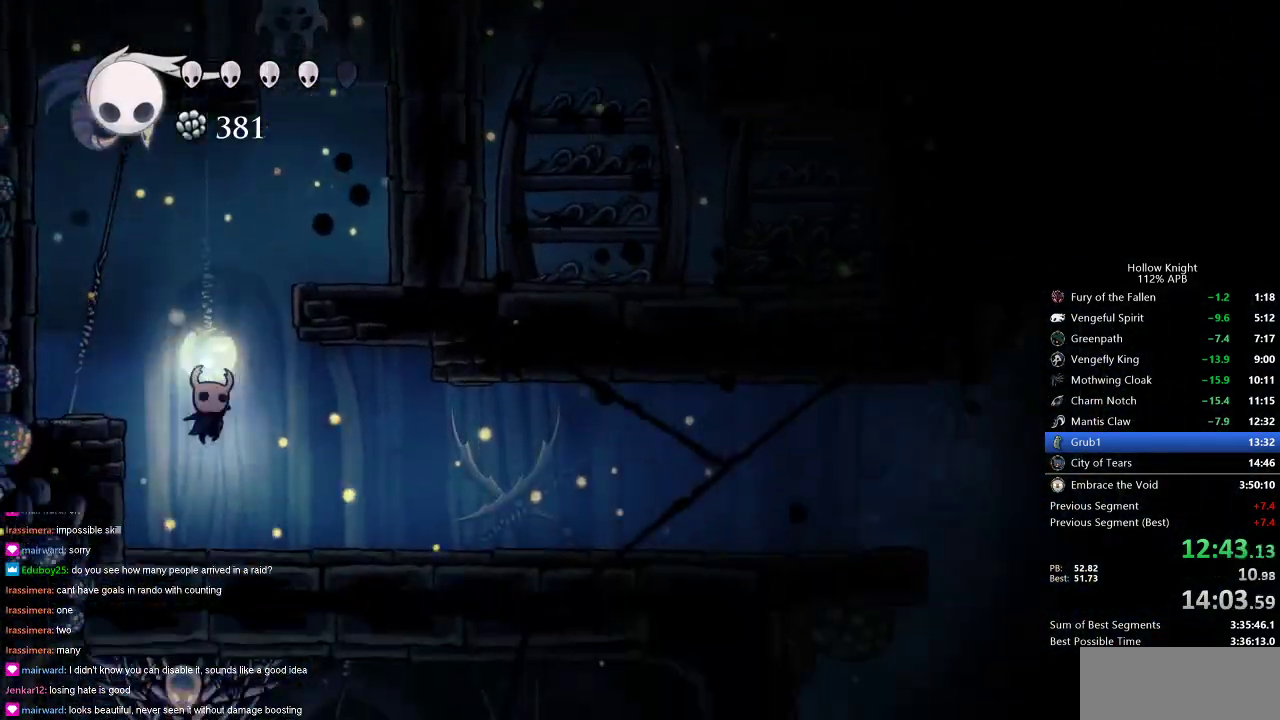
{"keys": ["right"], "events": [[234, "dash", "down"], [367, "dash", "up"]]}
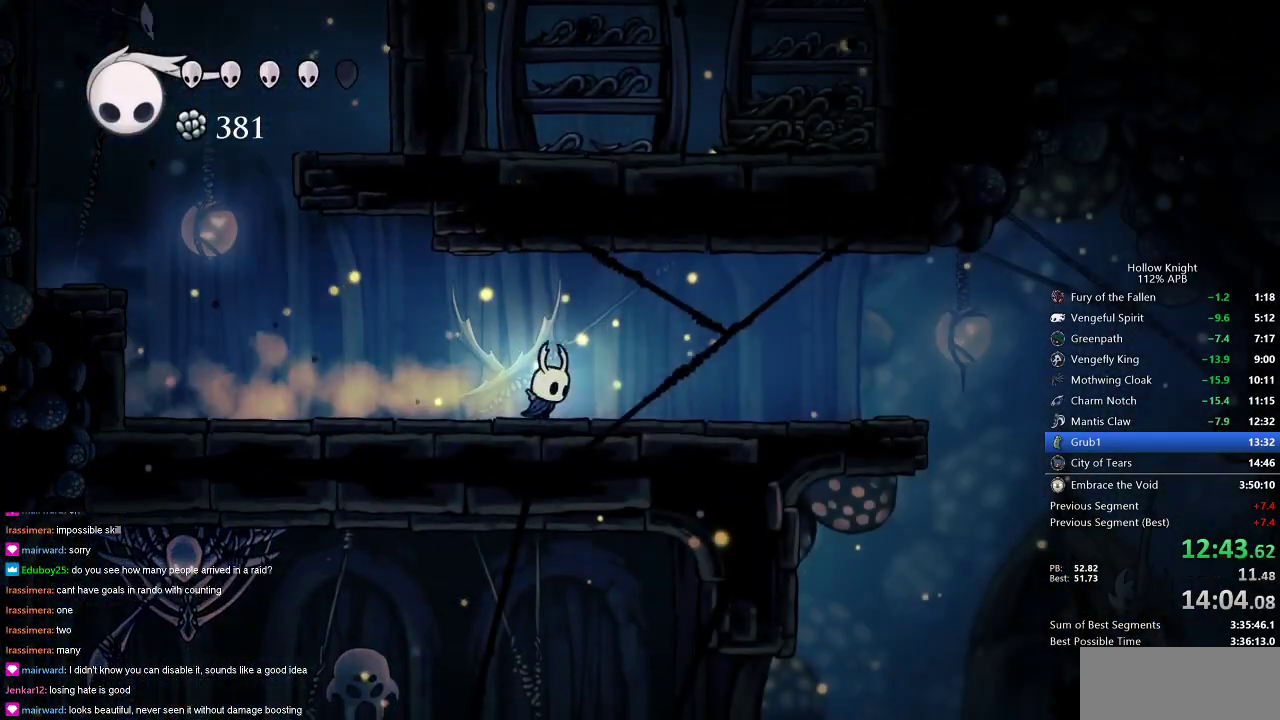
{"keys": ["right"], "events": [[333, "dash", "down"], [433, "dash", "up"]]}
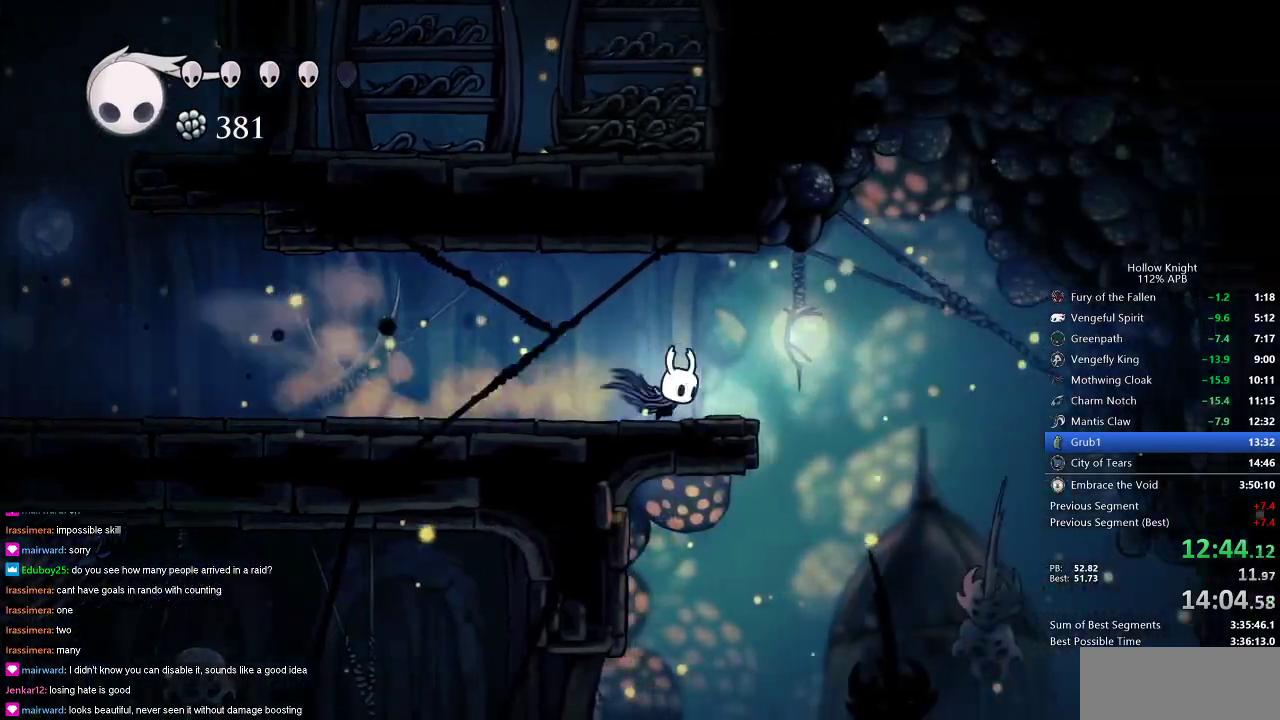
{"keys": ["right"], "events": [[117, "jump", "down"], [317, "jump", "up"]]}
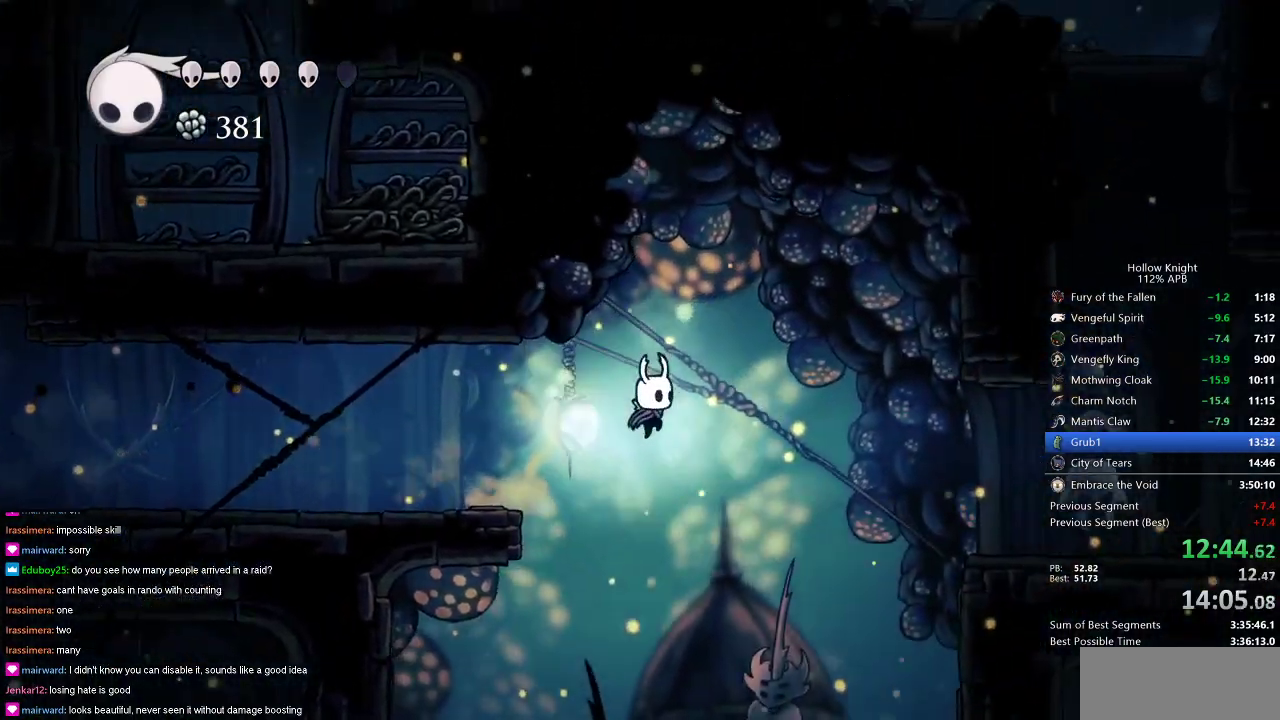
{"keys": ["right"], "events": [[83, "dash", "down"], [233, "dash", "up"]]}
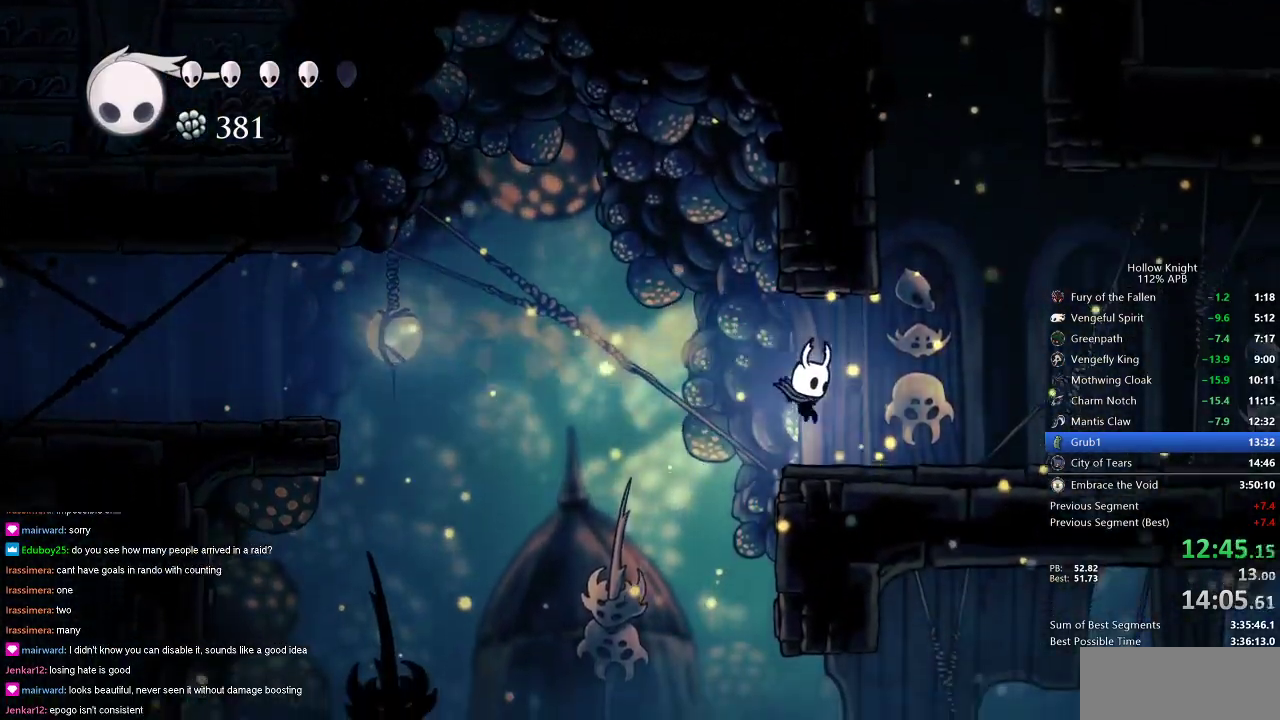
{"keys": ["left"], "events": [[200, "jump", "down"], [317, "left", "down"], [367, "right", "up"], [501, "jump", "up"]]}
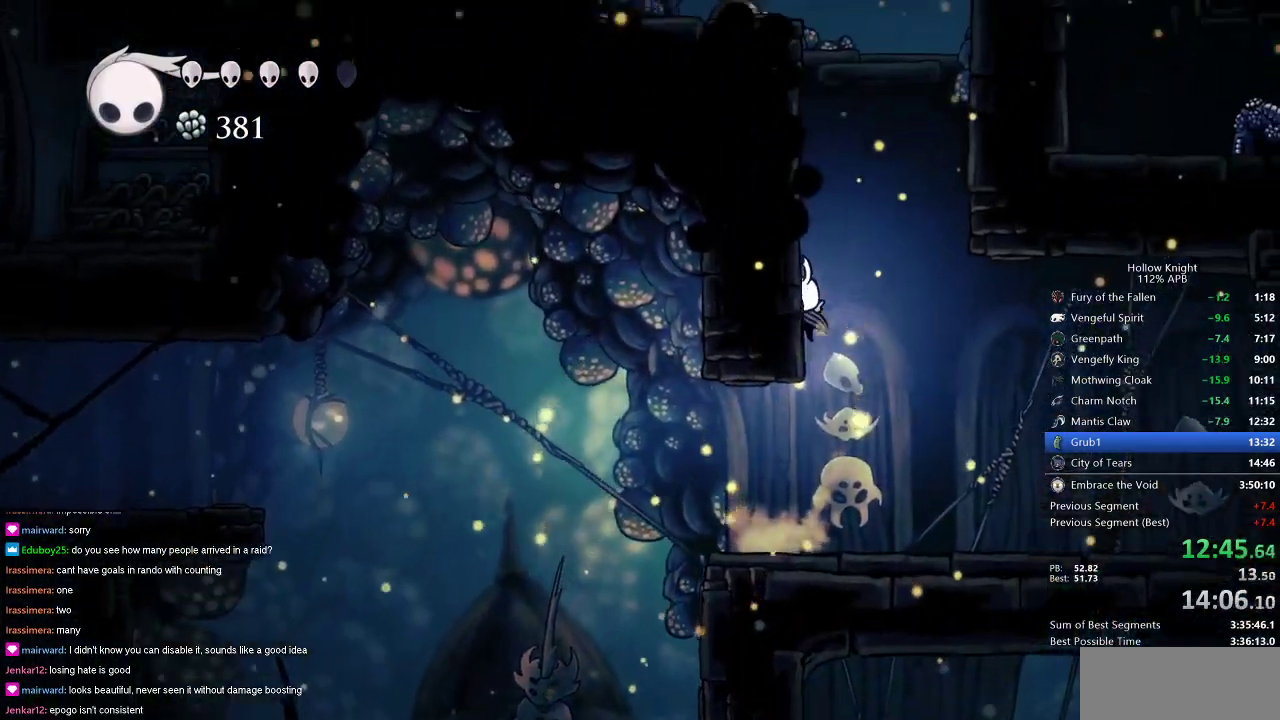
{"keys": ["jump", "left"], "events": [[100, "jump", "down"], [350, "jump", "up"], [383, "jump", "down"]]}
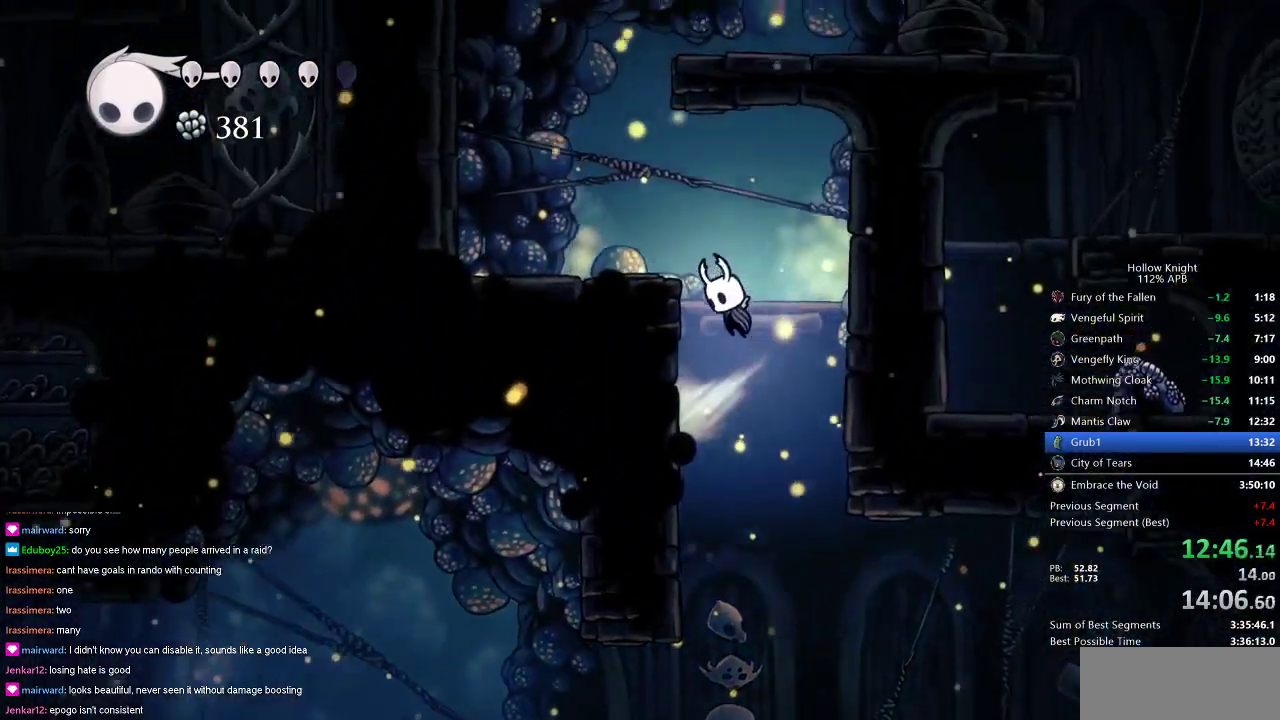
{"keys": ["jump"], "events": [[167, "jump", "up"], [350, "jump", "down"], [400, "left", "up"]]}
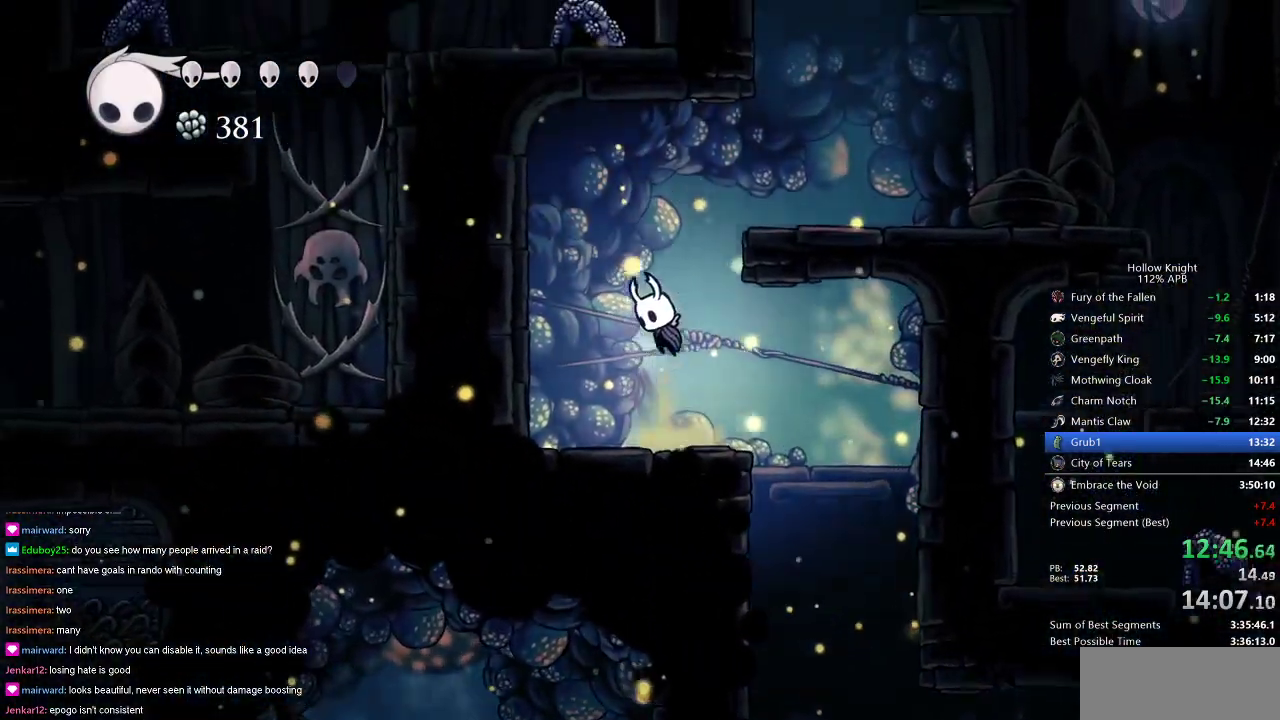
{"keys": ["right"], "events": [[133, "right", "down"], [266, "dash", "down"], [333, "jump", "up"], [467, "dash", "up"]]}
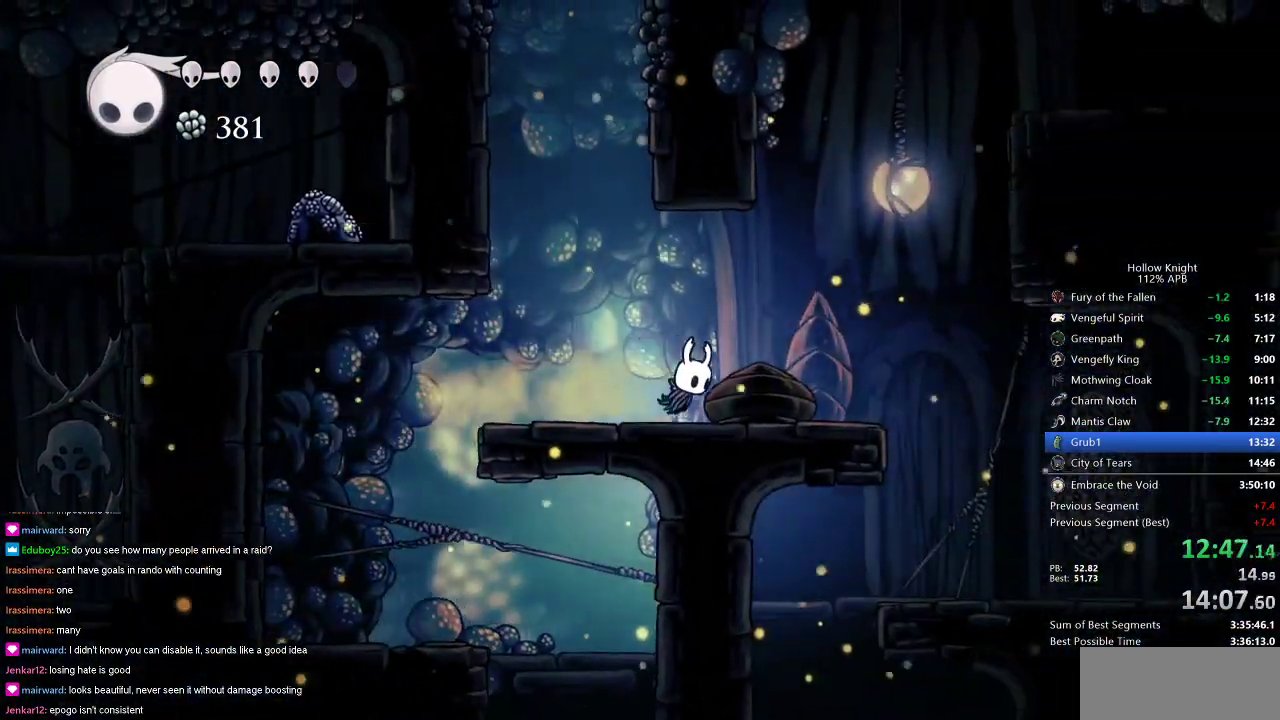
{"keys": ["dash", "right"], "events": [[150, "jump", "down"], [434, "dash", "down"], [484, "jump", "up"]]}
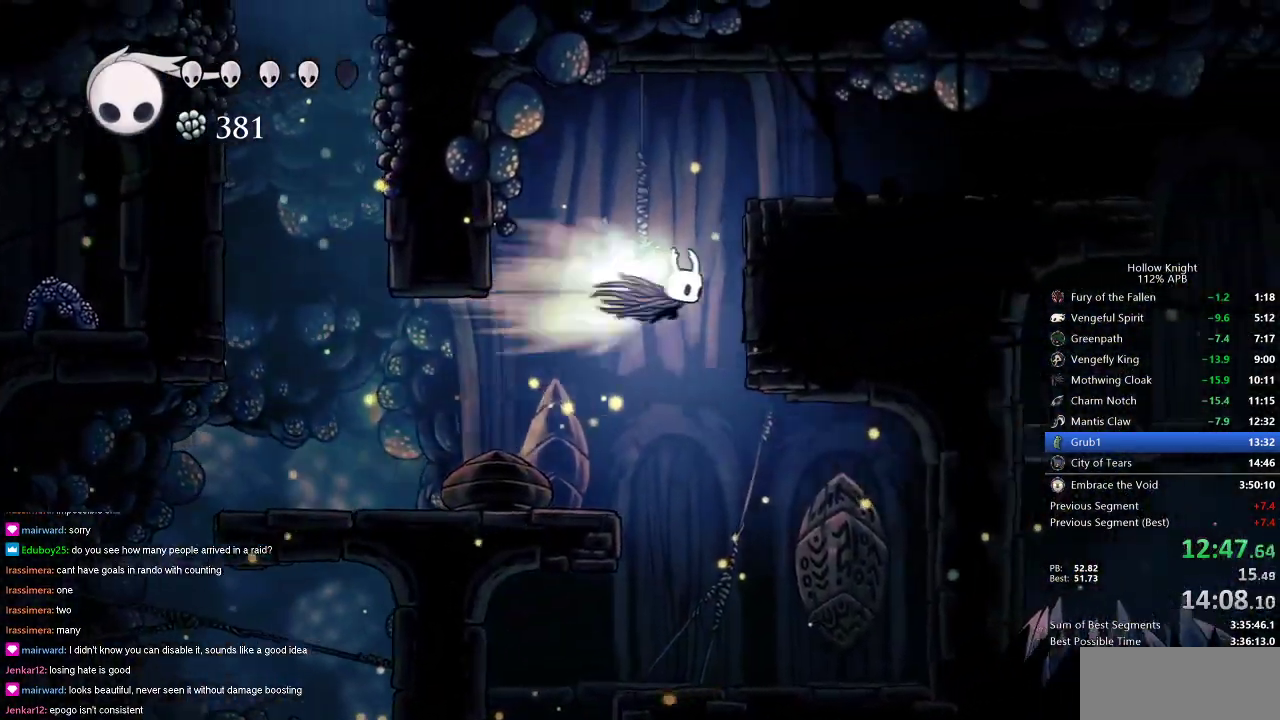
{"keys": ["dash", "right"], "events": [[216, "dash", "up"], [216, "jump", "down"], [450, "dash", "down"], [500, "jump", "up"]]}
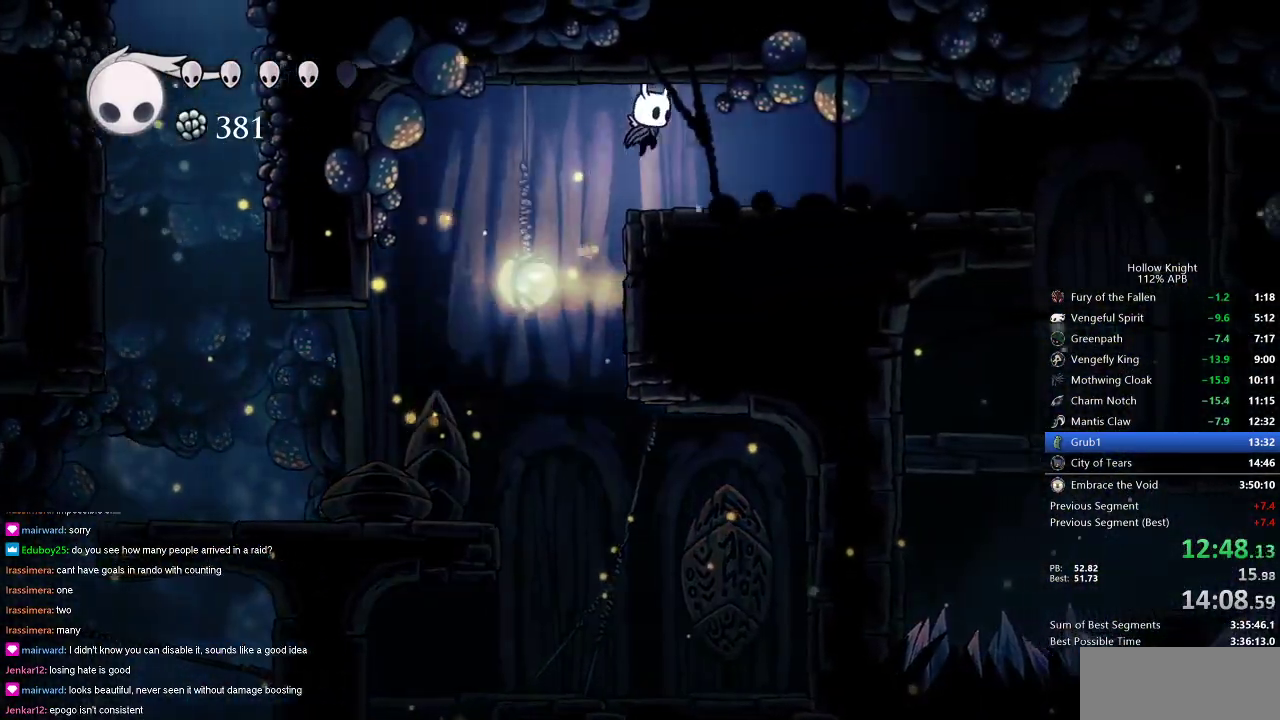
{"keys": ["right"], "events": [[184, "dash", "up"]]}
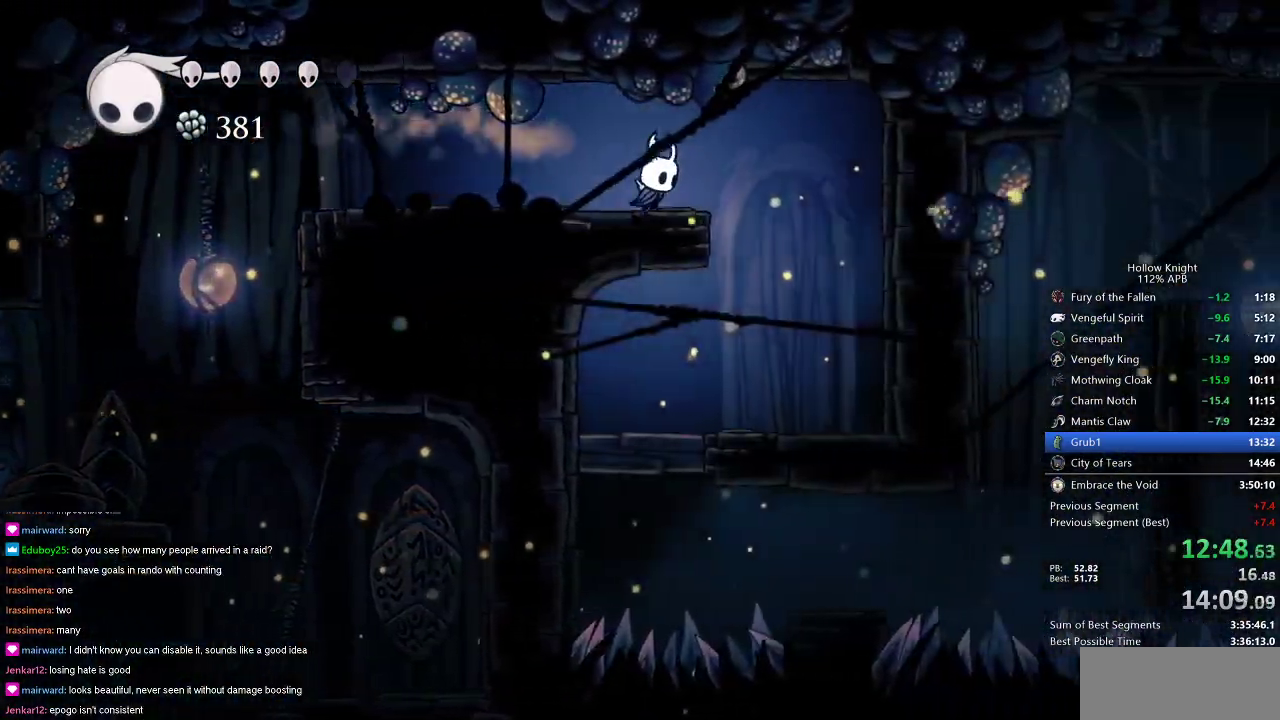
{"keys": ["left"], "events": [[100, "jump", "down"], [150, "jump", "up"], [333, "right", "up"], [383, "left", "down"]]}
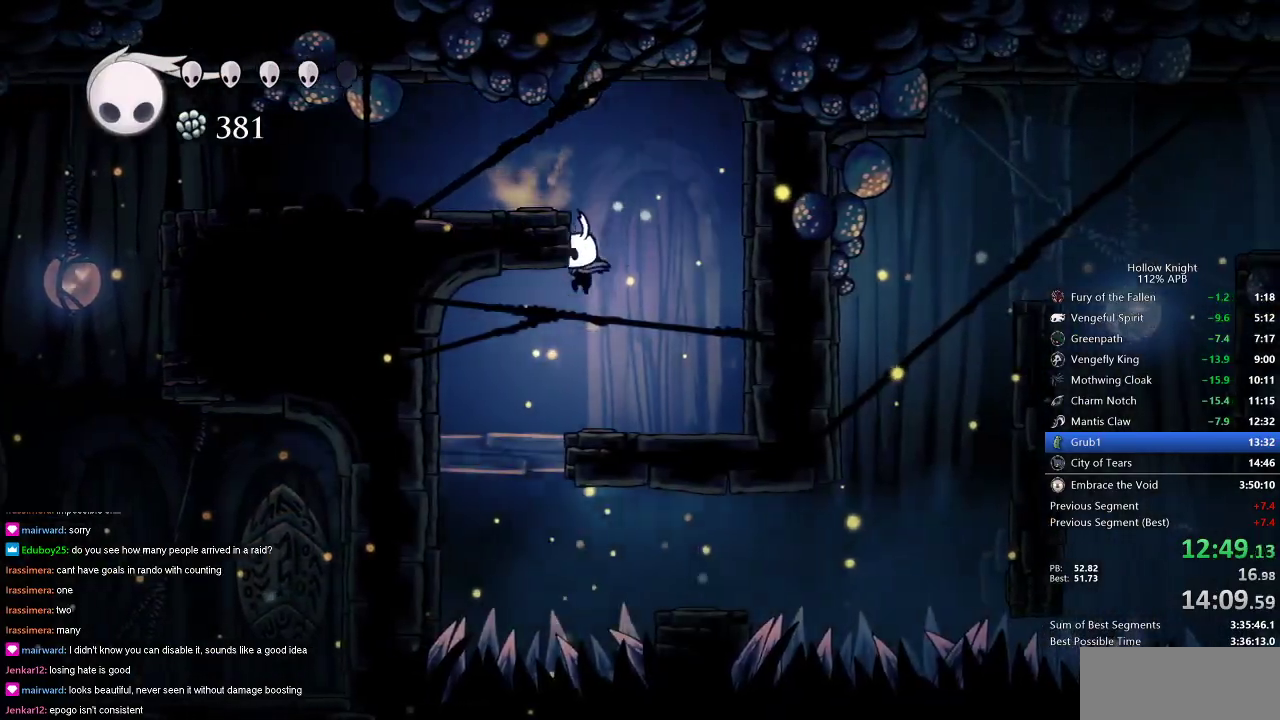
{"keys": ["right"], "events": [[217, "right", "down"], [267, "left", "up"], [300, "dash", "down"], [501, "dash", "up"]]}
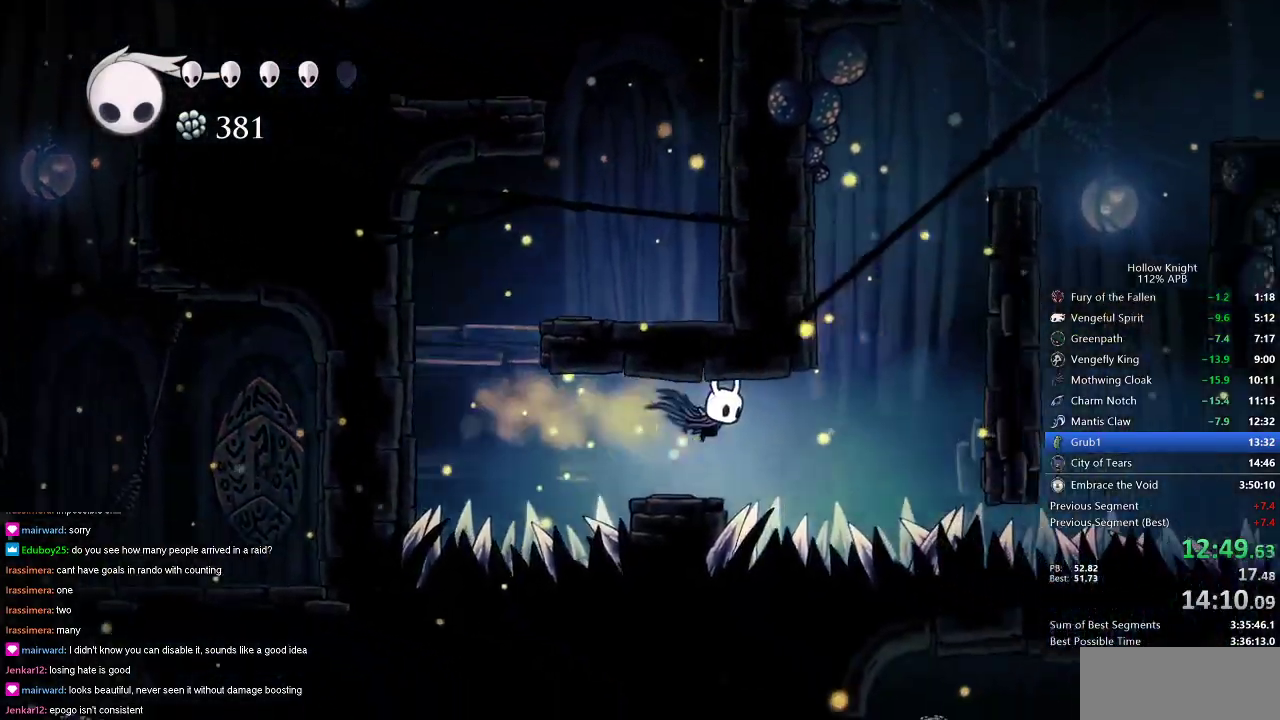
{"keys": ["dash", "right"], "events": [[83, "down", "down"], [133, "nail", "down"], [266, "down", "up"], [333, "nail", "up"], [367, "dash", "down"]]}
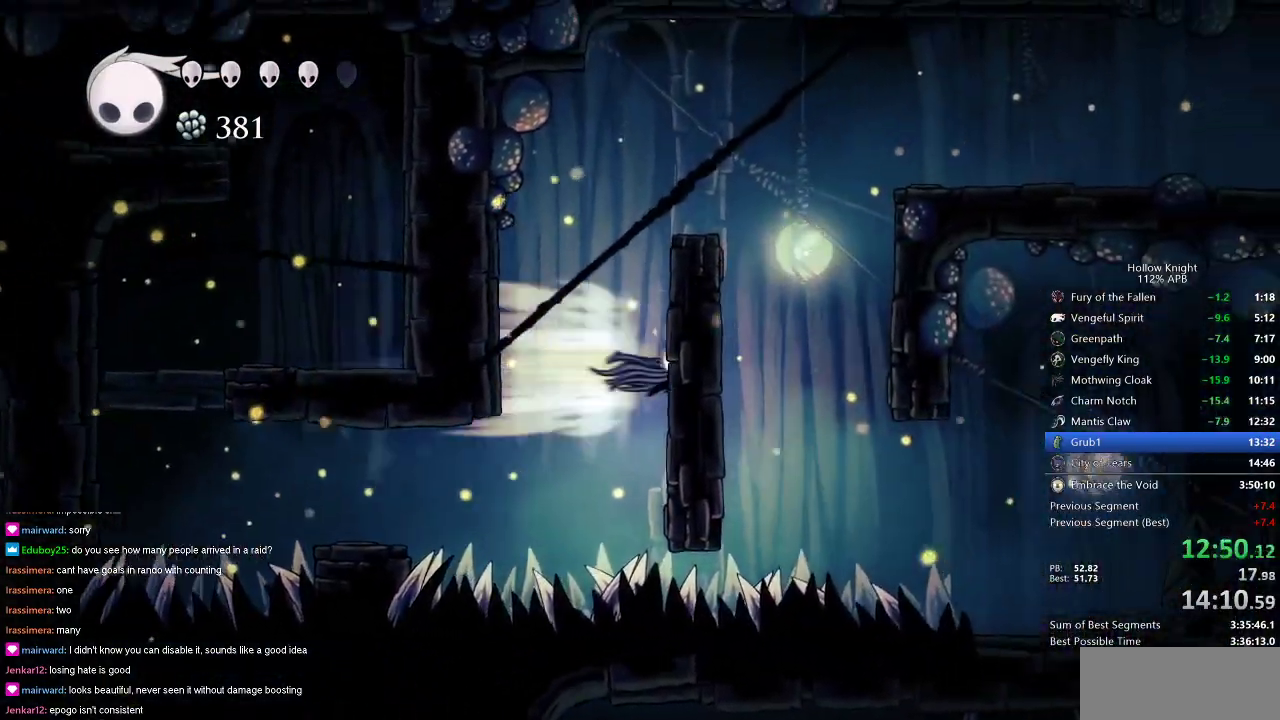
{"keys": ["jump", "right"], "events": [[50, "dash", "up"], [100, "jump", "down"]]}
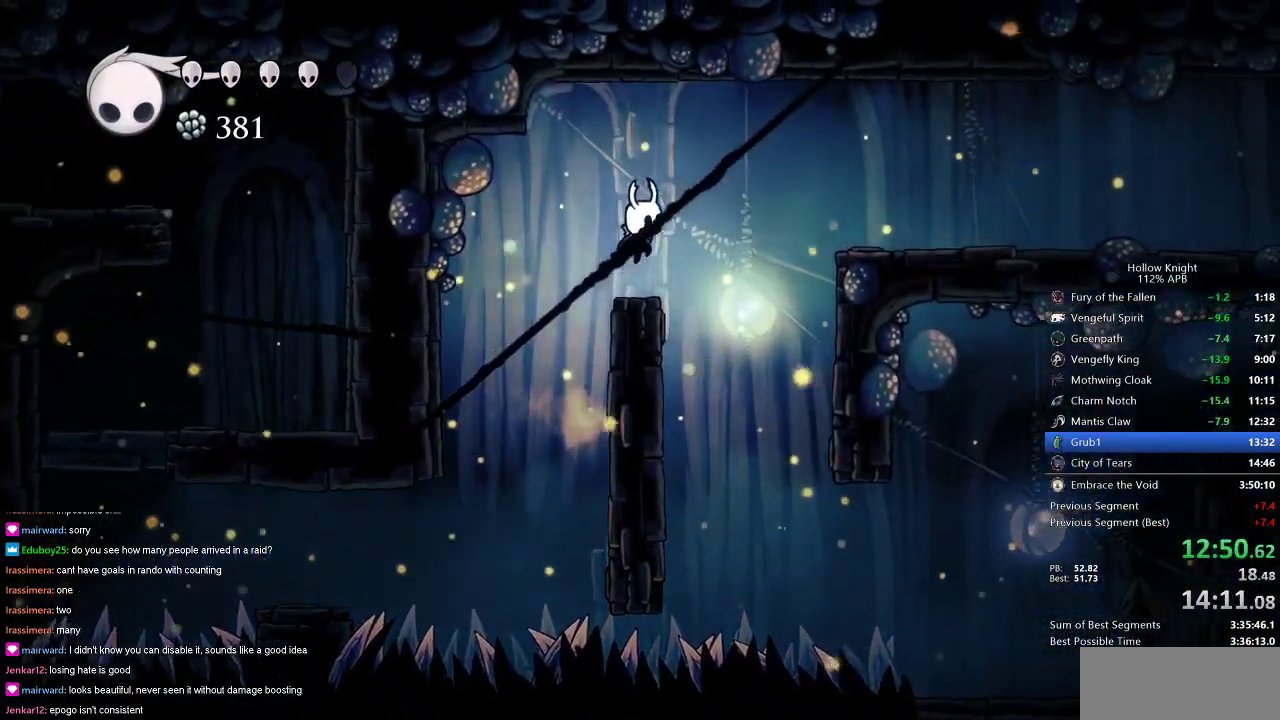
{"keys": ["jump", "right"], "events": [[116, "dash", "down"], [183, "jump", "up"], [350, "dash", "up"], [467, "jump", "down"]]}